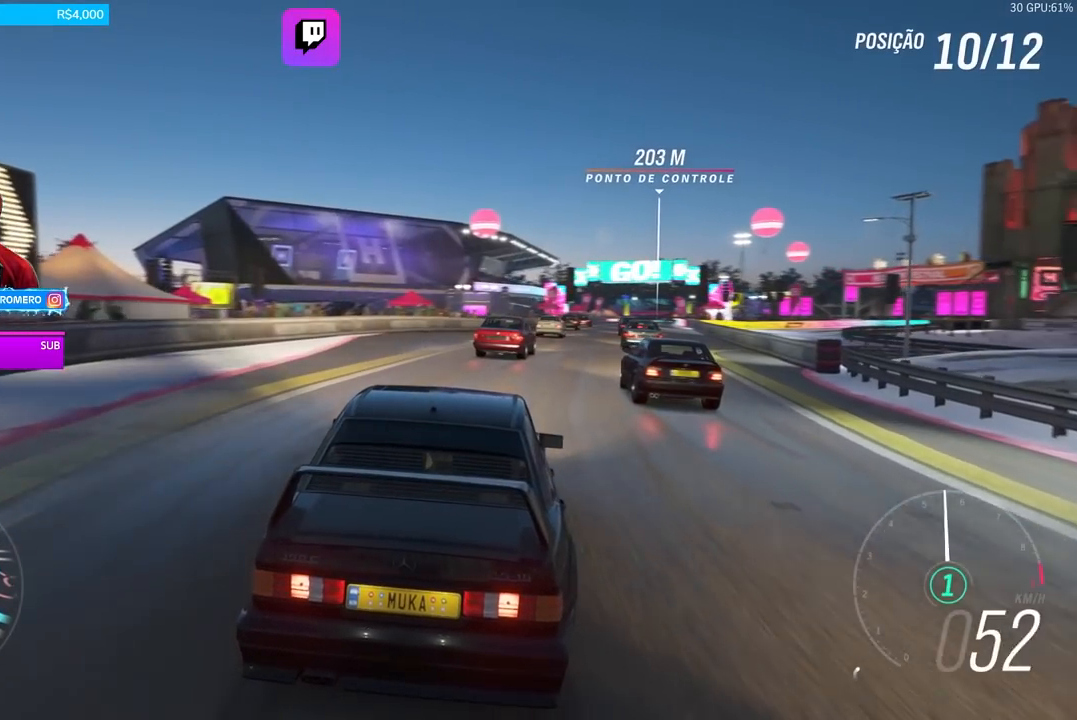
Gameplay with a controller (Xbox layout); each line is a JSON object with the inputs held at the frame after it. "events" lists button and stick changes between this image and that frame as [ms after this image, input, new state], when the widget could be followed in between.
{"buttons": ["A", "B", "R2"], "left_stick": "center", "right_stick": "center", "events": [[233, "left_stick", "right"], [367, "left_stick", "center"], [500, "A", "down"], [500, "B", "down"]]}
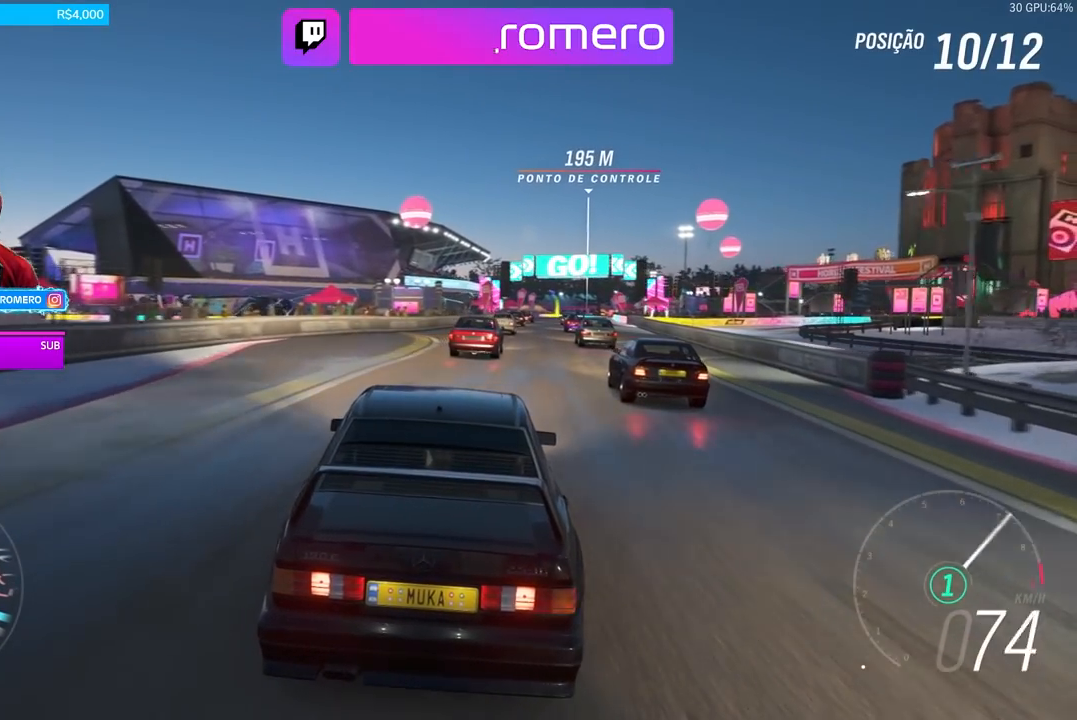
{"buttons": ["R2"], "left_stick": "right", "right_stick": "center", "events": [[34, "left_stick", "right"], [100, "A", "up"], [100, "B", "up"], [150, "left_stick", "center"], [300, "left_stick", "right"]]}
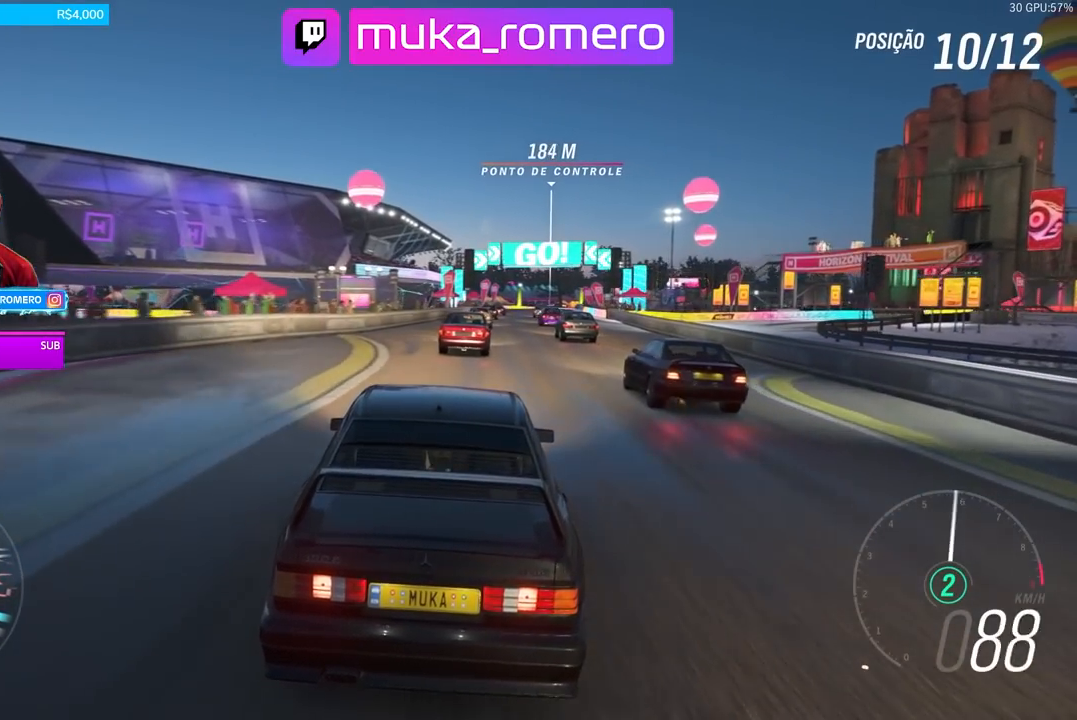
{"buttons": ["R2"], "left_stick": "center", "right_stick": "center", "events": [[100, "left_stick", "center"]]}
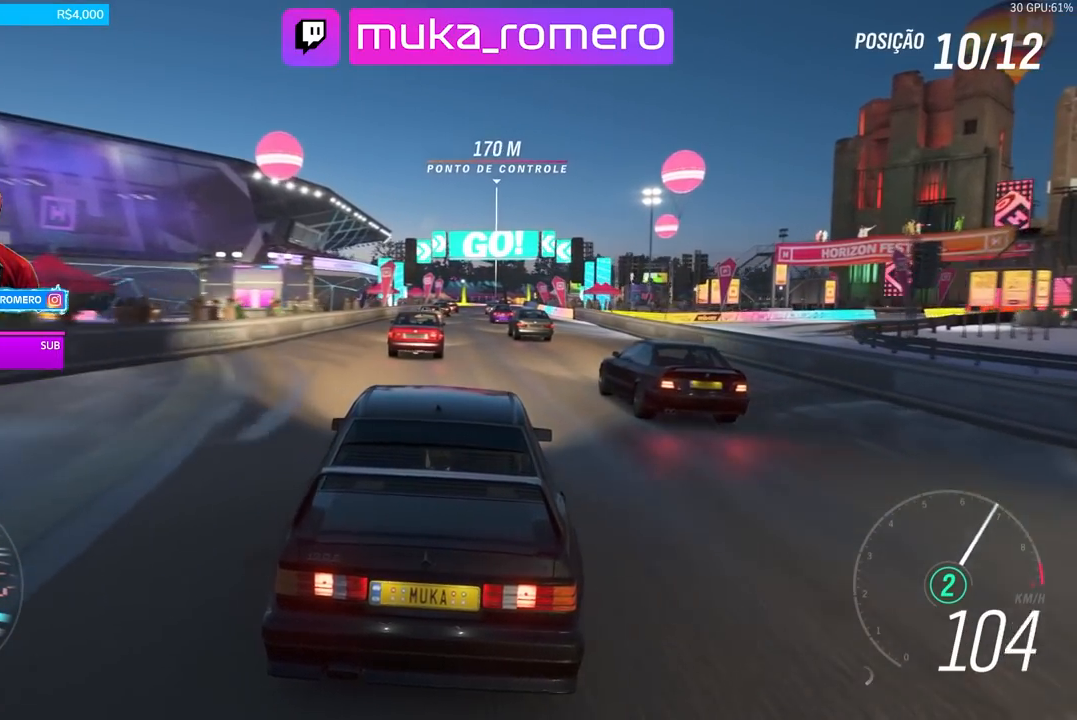
{"buttons": ["R2"], "left_stick": "left", "right_stick": "center", "events": [[34, "left_stick", "right"], [167, "left_stick", "center"], [467, "left_stick", "left"]]}
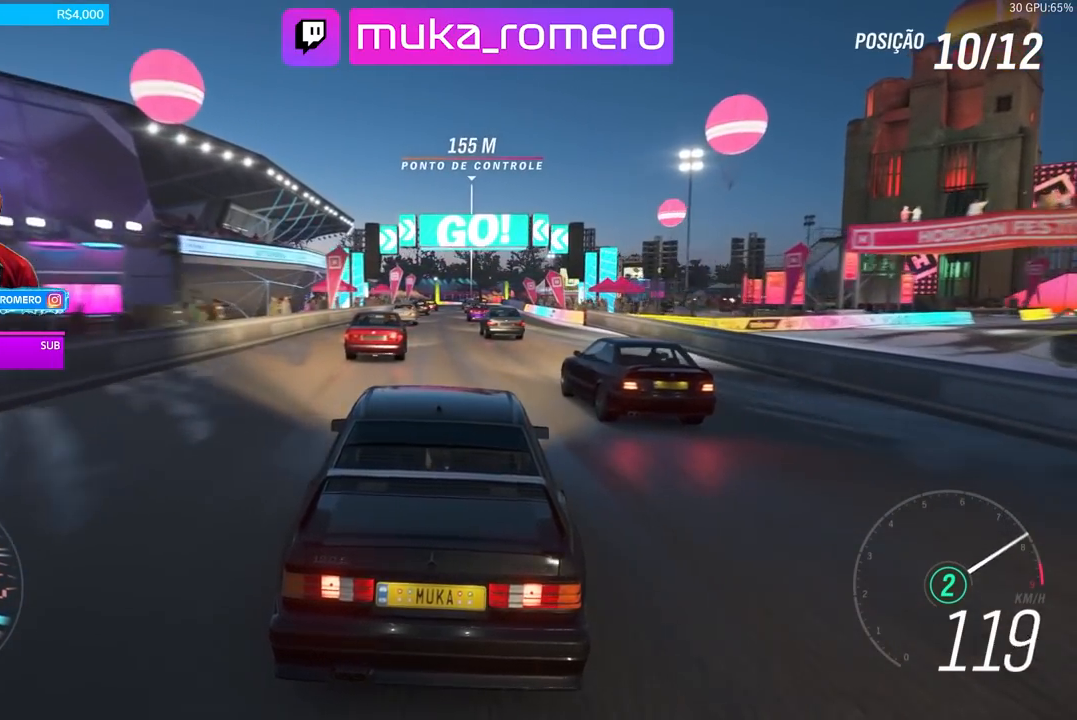
{"buttons": ["R2"], "left_stick": "center", "right_stick": "center", "events": [[166, "A", "down"], [166, "B", "down"], [166, "left_stick", "center"], [300, "A", "up"], [300, "B", "up"], [300, "left_stick", "left"], [400, "left_stick", "center"]]}
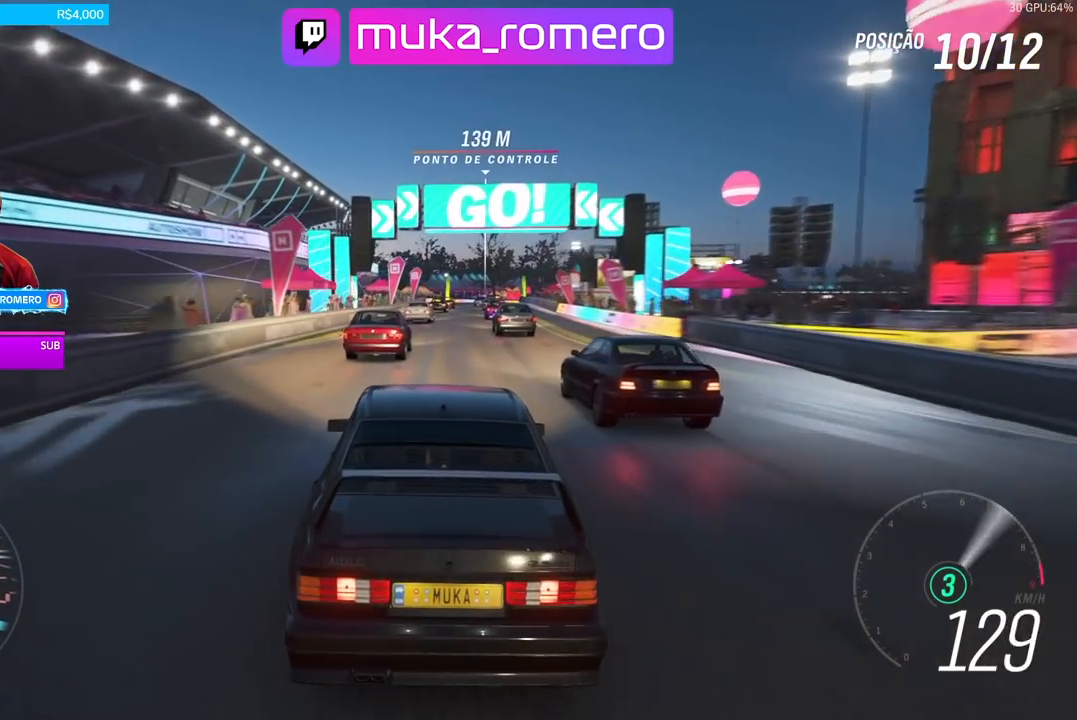
{"buttons": ["R2"], "left_stick": "right", "right_stick": "center", "events": [[84, "left_stick", "right"], [217, "left_stick", "center"], [384, "left_stick", "right"]]}
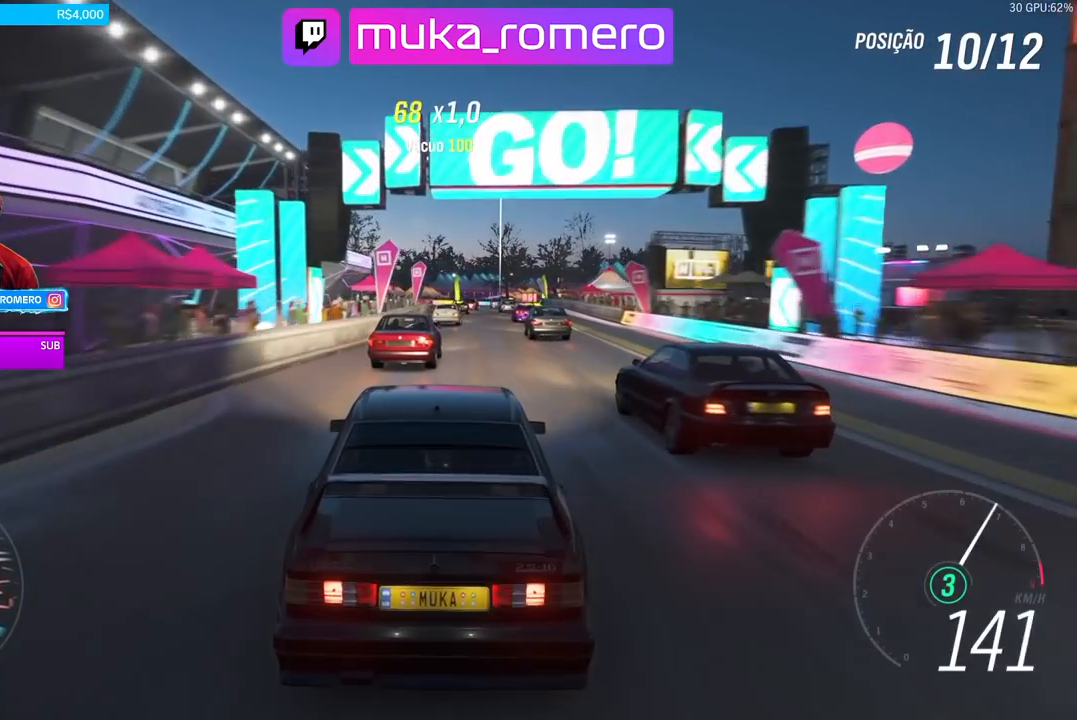
{"buttons": ["R2"], "left_stick": "center", "right_stick": "center", "events": [[50, "left_stick", "center"], [267, "left_stick", "right"], [384, "left_stick", "center"]]}
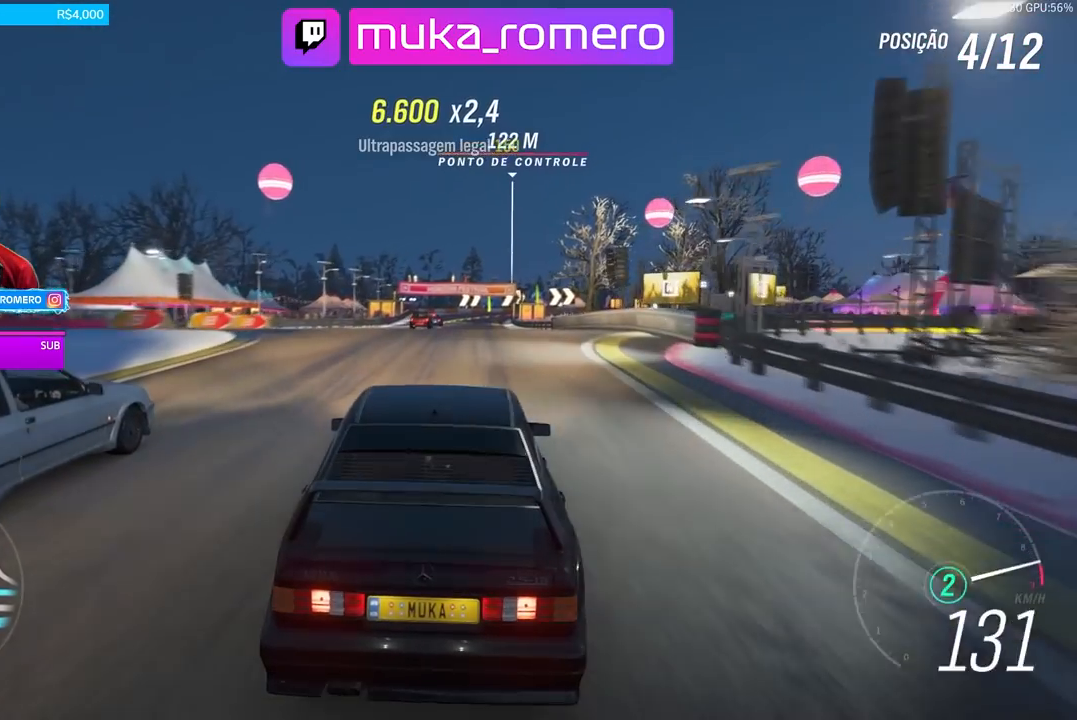
{"buttons": ["R2"], "left_stick": "right", "right_stick": "center", "events": [[34, "A", "down"], [34, "B", "down"], [134, "A", "up"], [134, "B", "up"], [468, "left_stick", "right"]]}
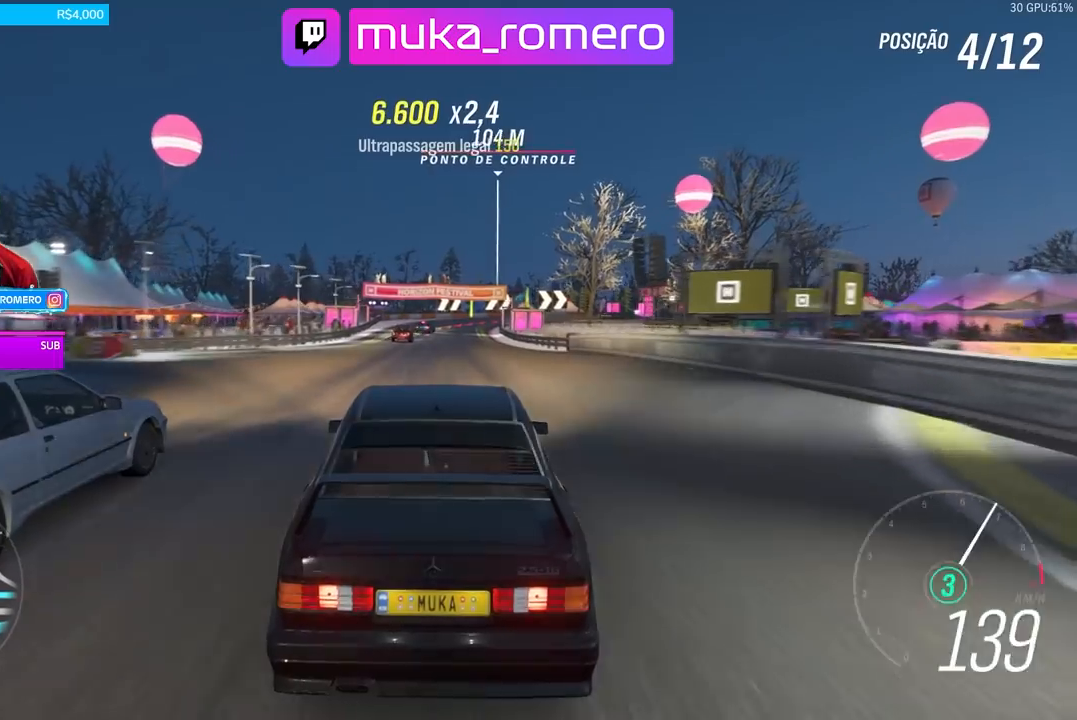
{"buttons": ["R2"], "left_stick": "center", "right_stick": "center", "events": [[33, "left_stick", "center"]]}
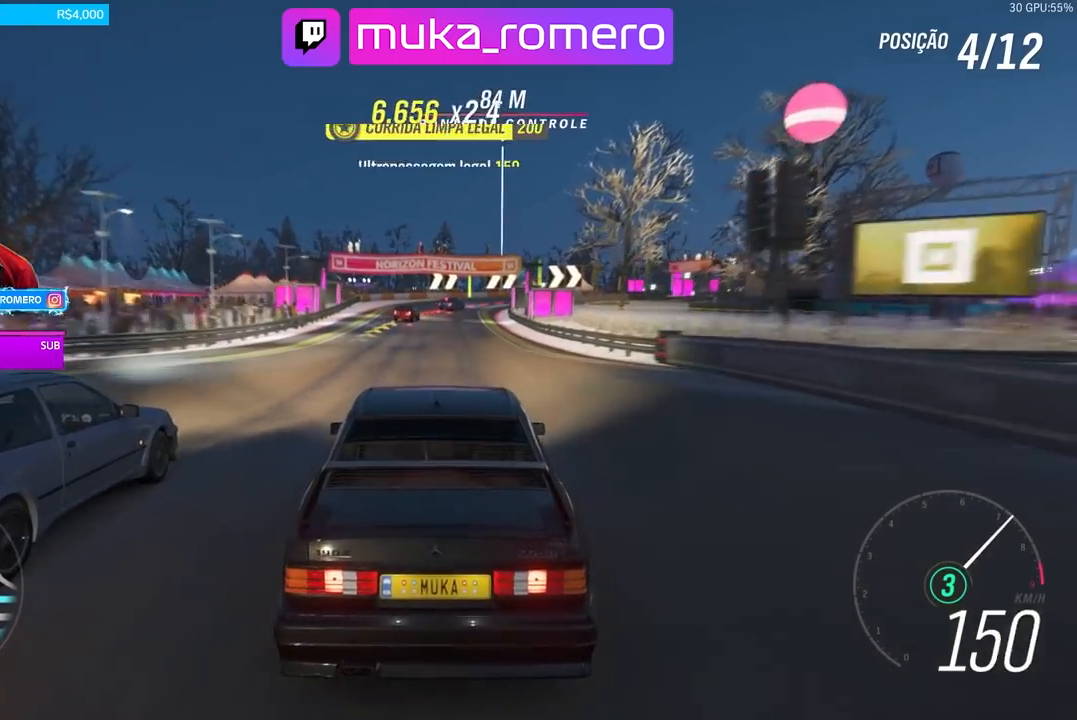
{"buttons": ["R2"], "left_stick": "center", "right_stick": "center", "events": [[267, "left_stick", "right"], [401, "left_stick", "center"]]}
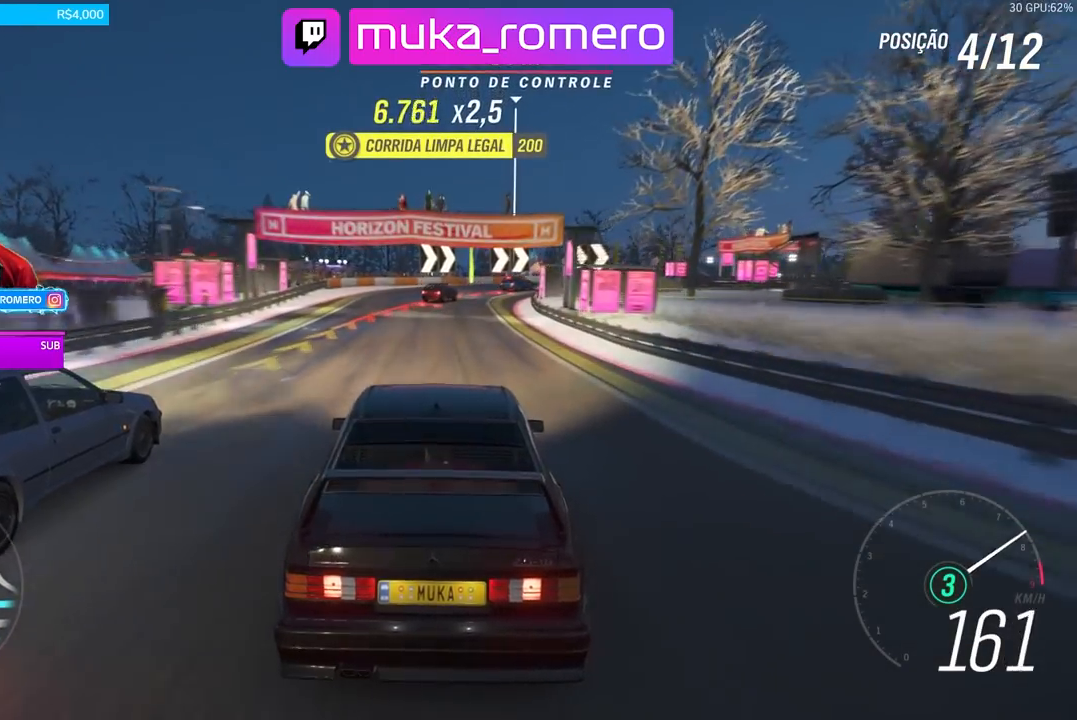
{"buttons": ["L2"], "left_stick": "right", "right_stick": "center", "events": [[67, "left_stick", "right"], [200, "L2", "down"], [267, "A", "down"], [267, "X", "down"], [350, "A", "up"], [350, "X", "up"], [367, "R2", "up"]]}
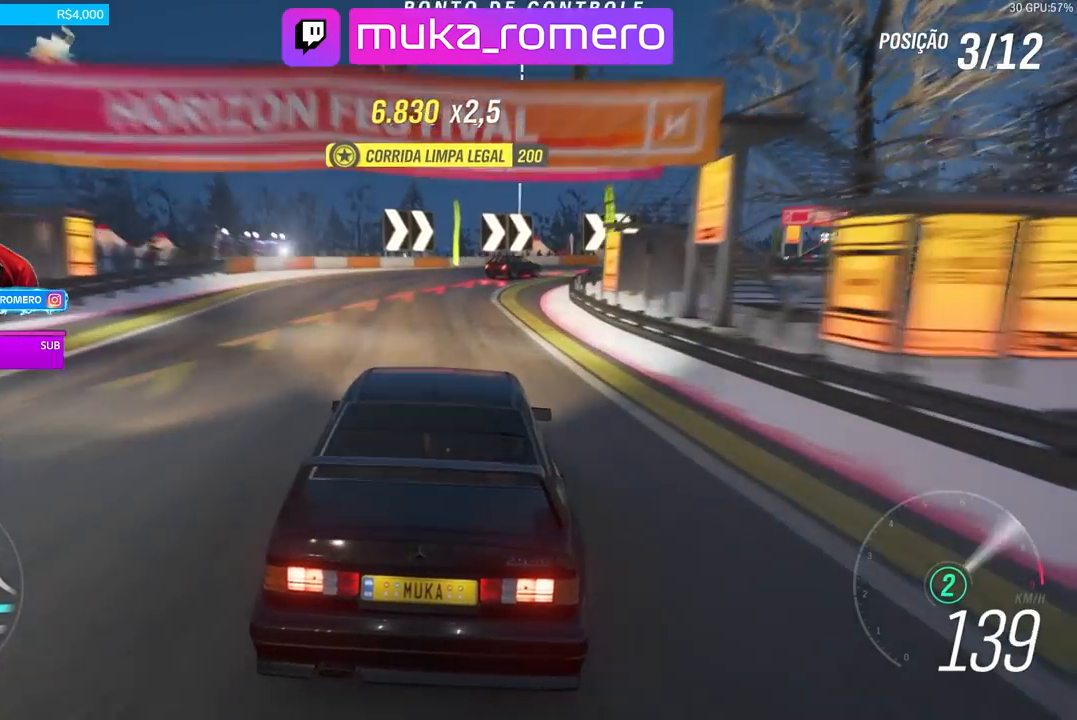
{"buttons": ["L2"], "left_stick": "right", "right_stick": "center", "events": [[17, "L2", "up"], [184, "L2", "down"], [334, "L2", "up"], [401, "L2", "down"]]}
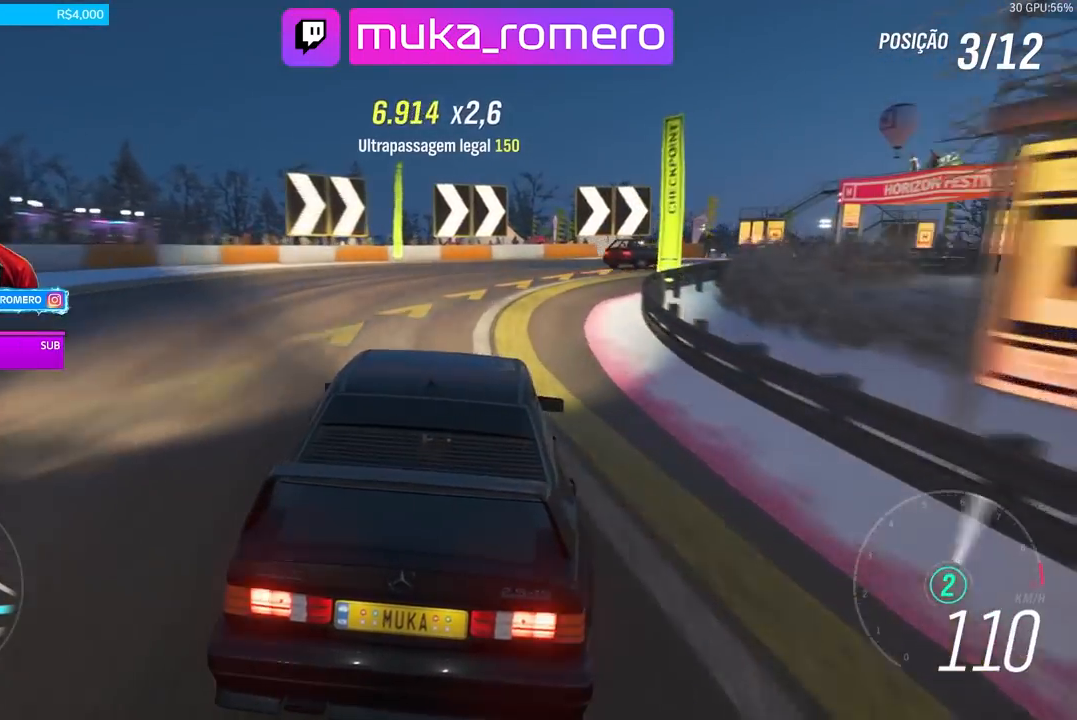
{"buttons": [], "left_stick": "right", "right_stick": "center", "events": [[33, "L2", "up"], [117, "L2", "down"], [200, "L2", "up"], [267, "L2", "down"], [367, "L2", "up"]]}
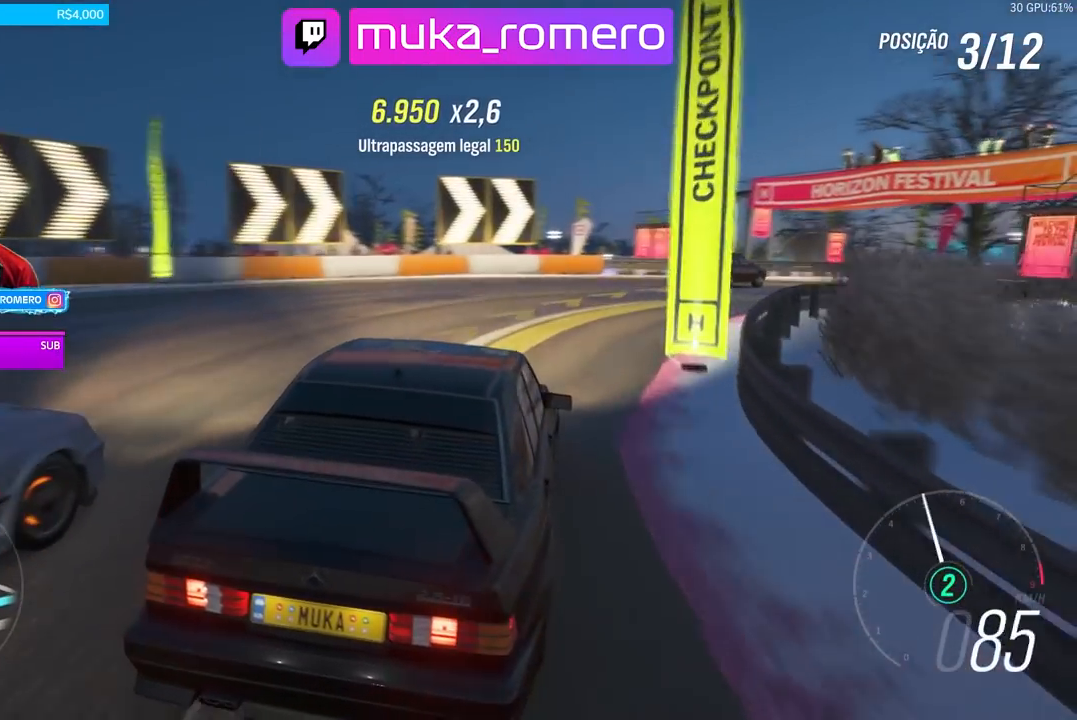
{"buttons": ["R2"], "left_stick": "right", "right_stick": "center", "events": [[101, "R2", "down"]]}
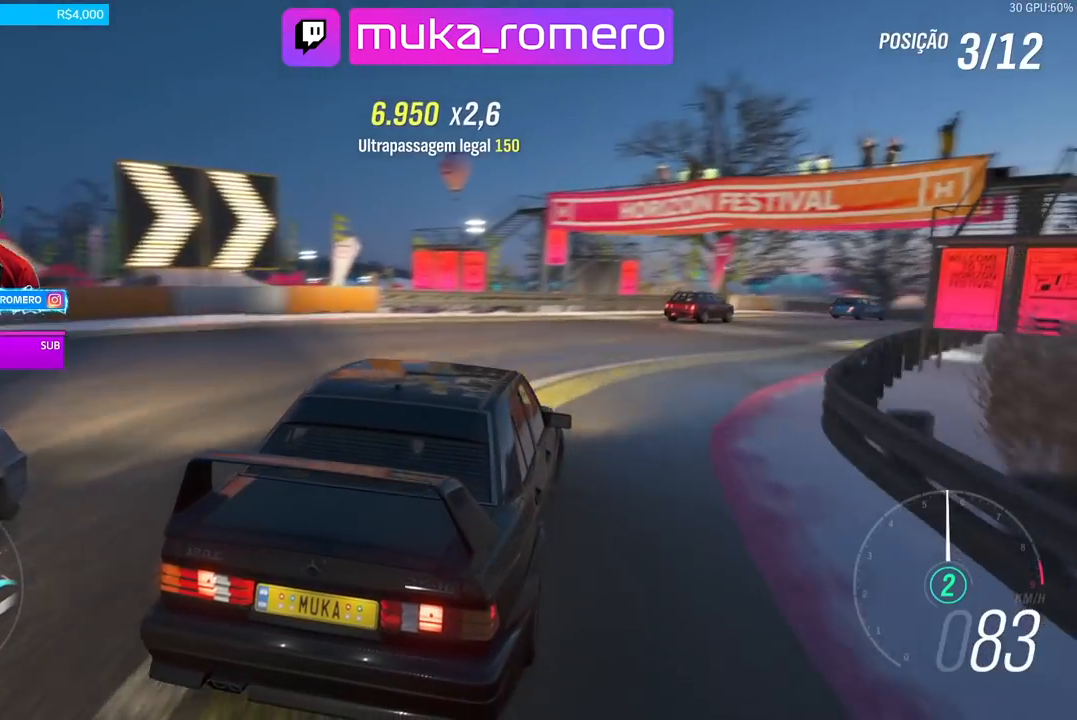
{"buttons": ["R2"], "left_stick": "right", "right_stick": "center", "events": [[334, "left_stick", "center"], [467, "left_stick", "right"]]}
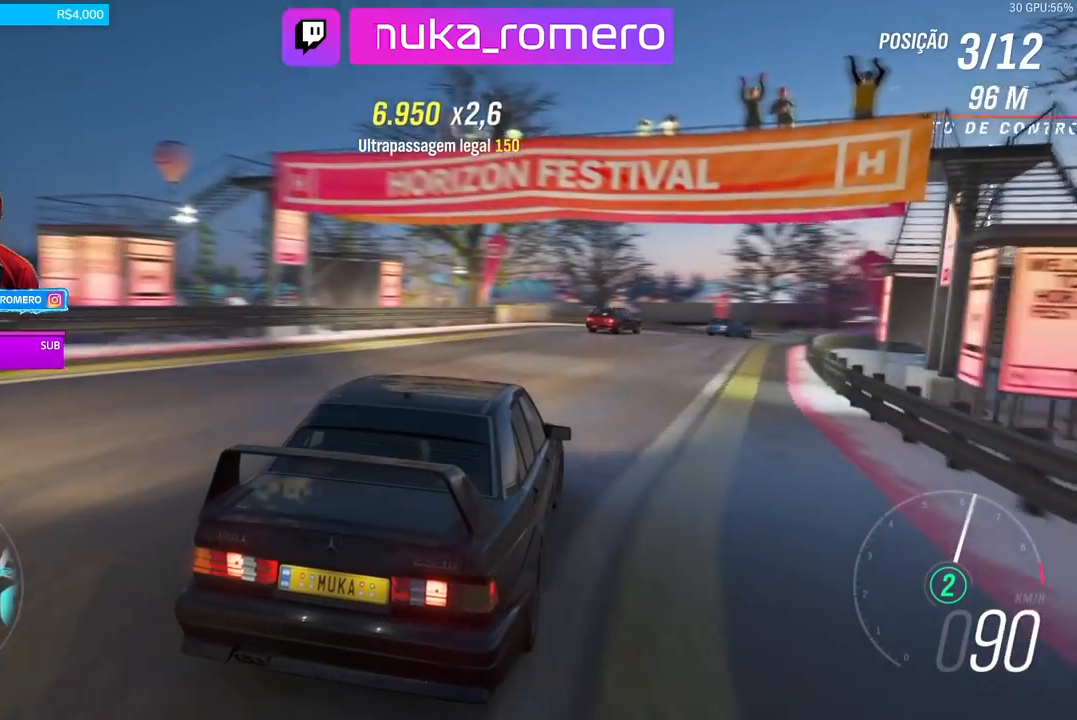
{"buttons": ["R2"], "left_stick": "center", "right_stick": "center", "events": [[201, "left_stick", "center"], [334, "left_stick", "left"], [501, "left_stick", "center"]]}
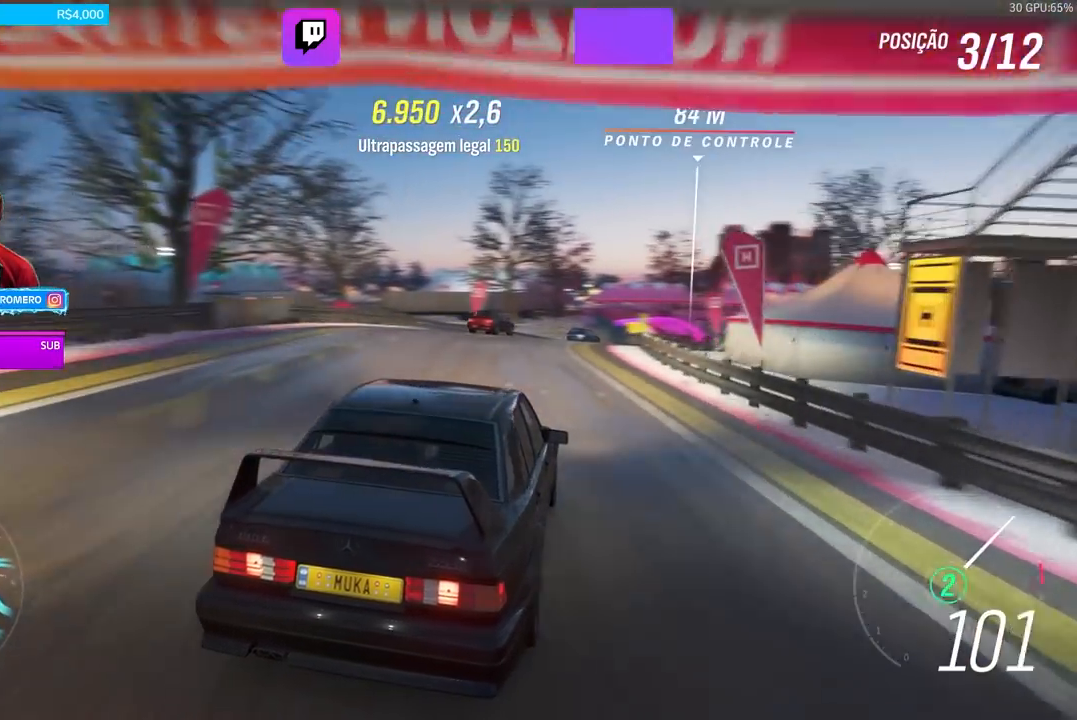
{"buttons": ["R2"], "left_stick": "right", "right_stick": "center", "events": [[33, "left_stick", "right"]]}
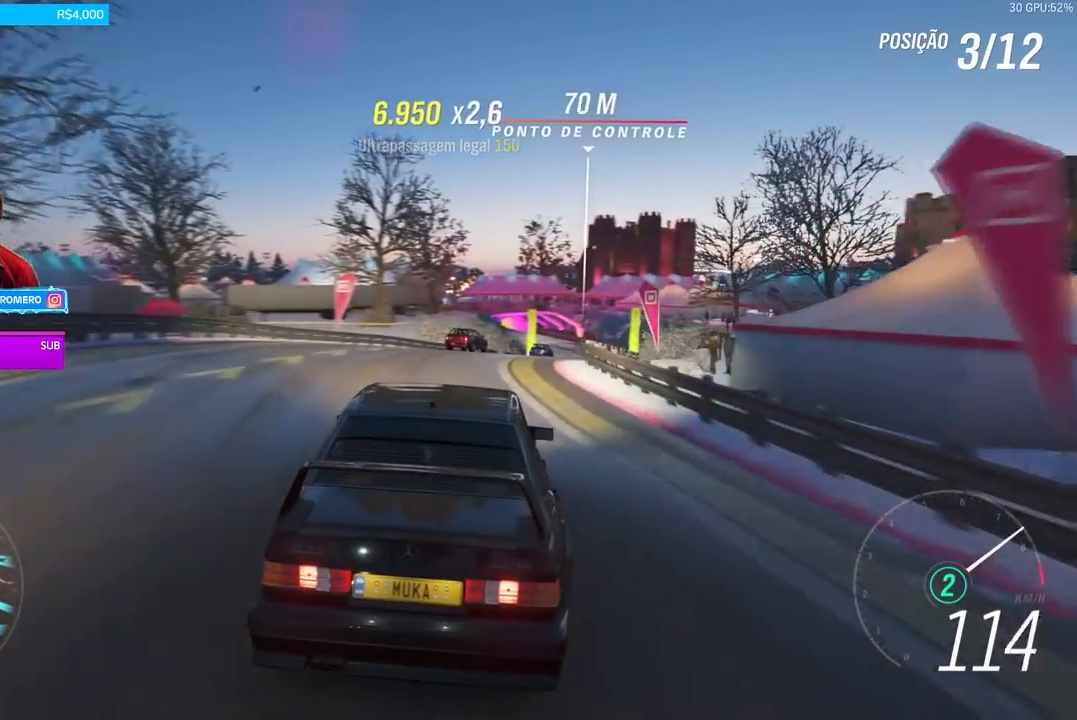
{"buttons": ["R2"], "left_stick": "right", "right_stick": "center", "events": [[201, "left_stick", "center"], [351, "left_stick", "right"]]}
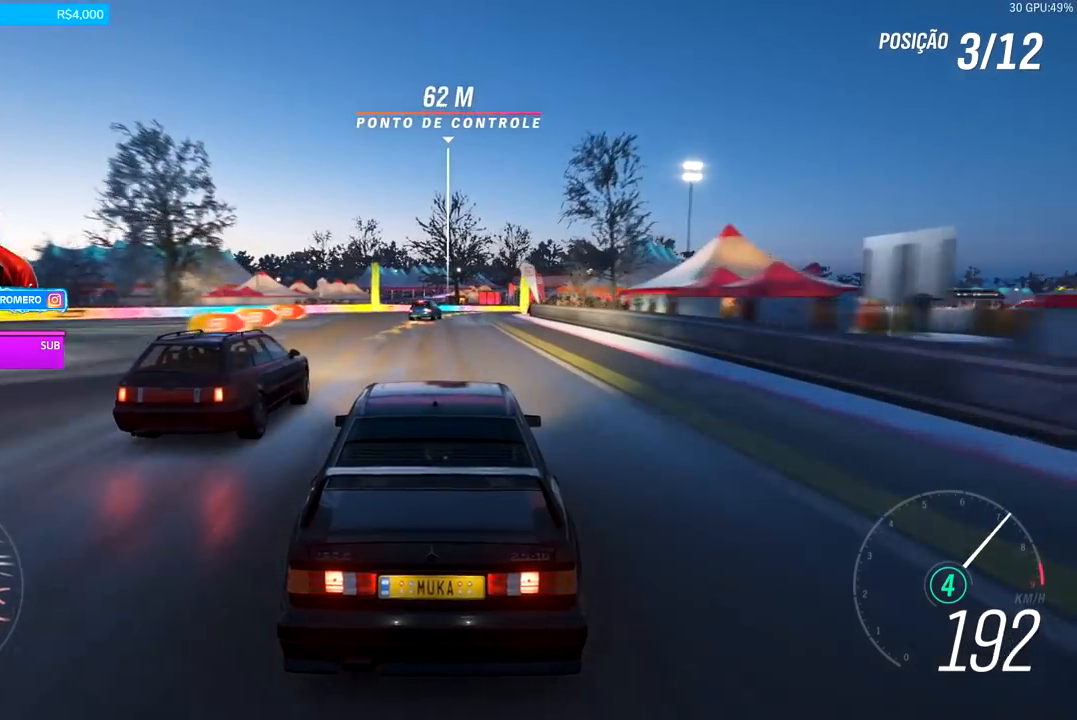
{"buttons": ["R2"], "left_stick": "right", "right_stick": "center", "events": [[83, "left_stick", "center"], [183, "left_stick", "right"], [367, "left_stick", "center"], [450, "left_stick", "right"]]}
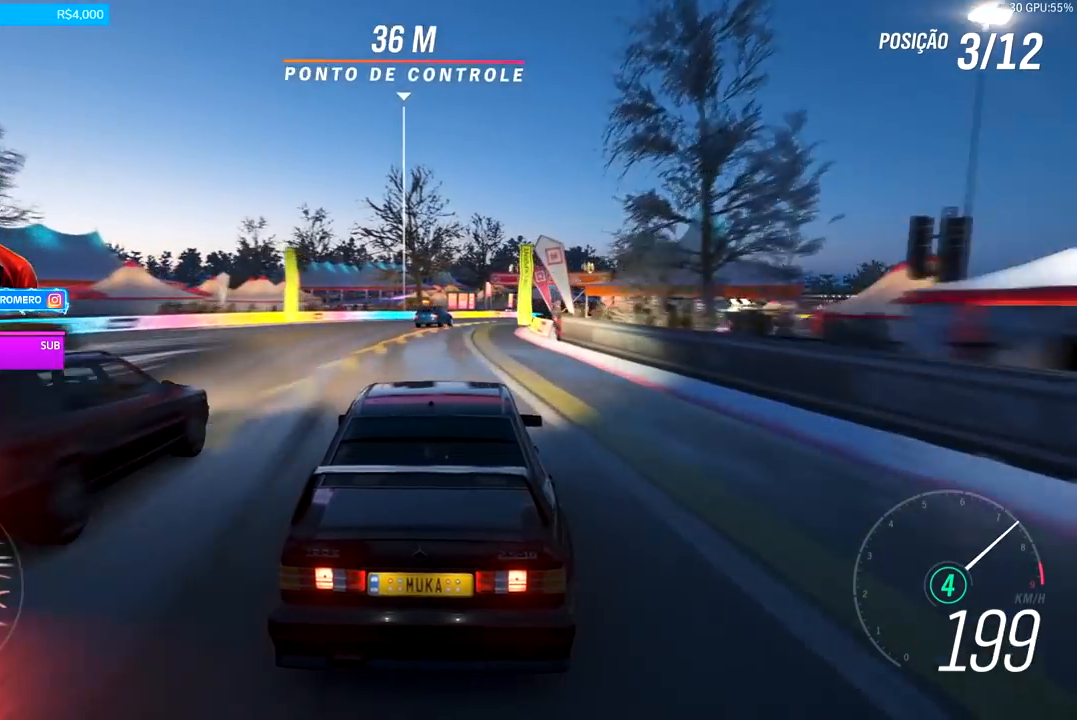
{"buttons": ["R2"], "left_stick": "right", "right_stick": "center", "events": [[67, "L2", "down"], [117, "R2", "up"], [184, "L2", "up"], [251, "R2", "down"]]}
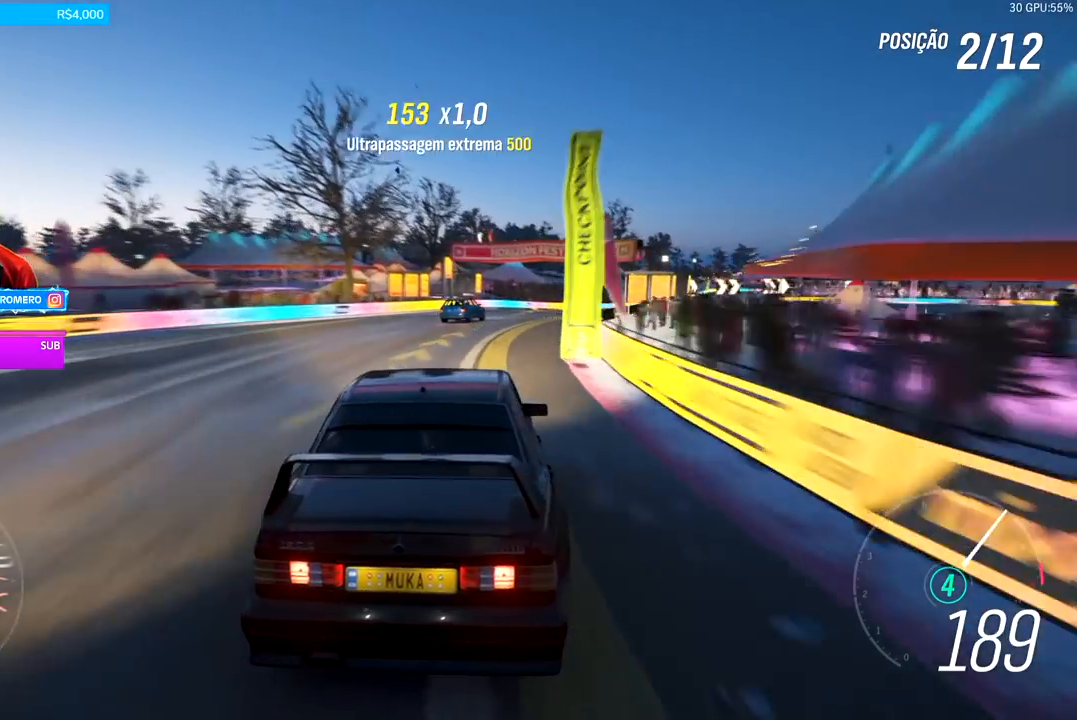
{"buttons": [], "left_stick": "right", "right_stick": "center", "events": [[467, "R2", "up"]]}
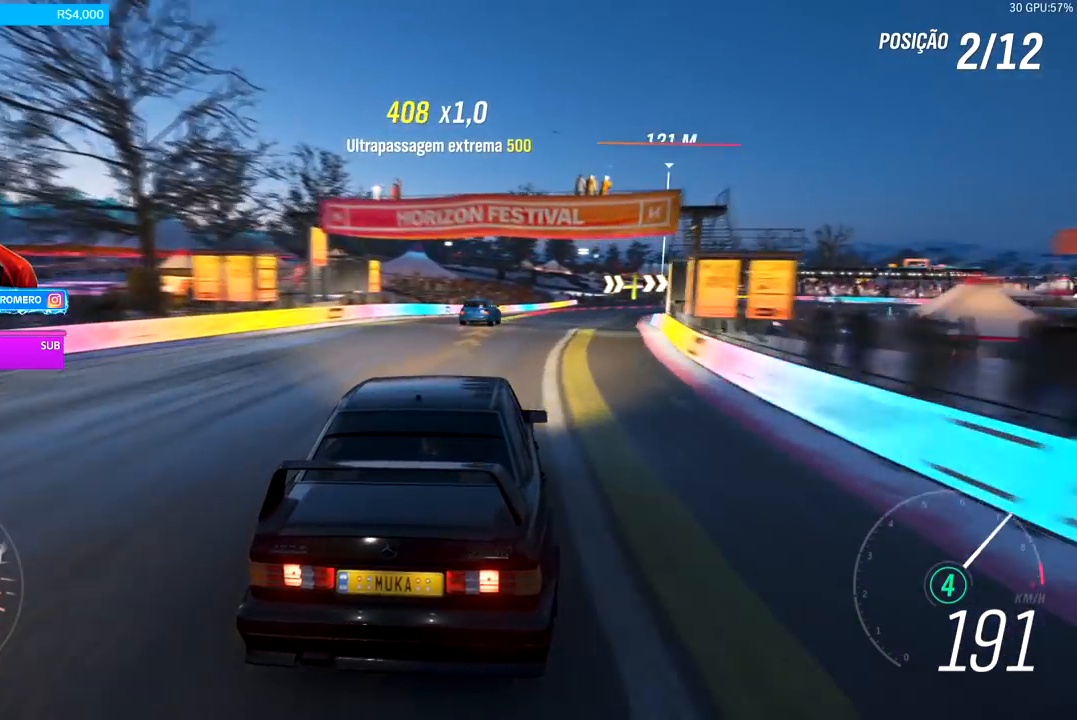
{"buttons": ["R2"], "left_stick": "right", "right_stick": "center", "events": [[51, "R2", "down"], [284, "R2", "up"], [401, "R2", "down"]]}
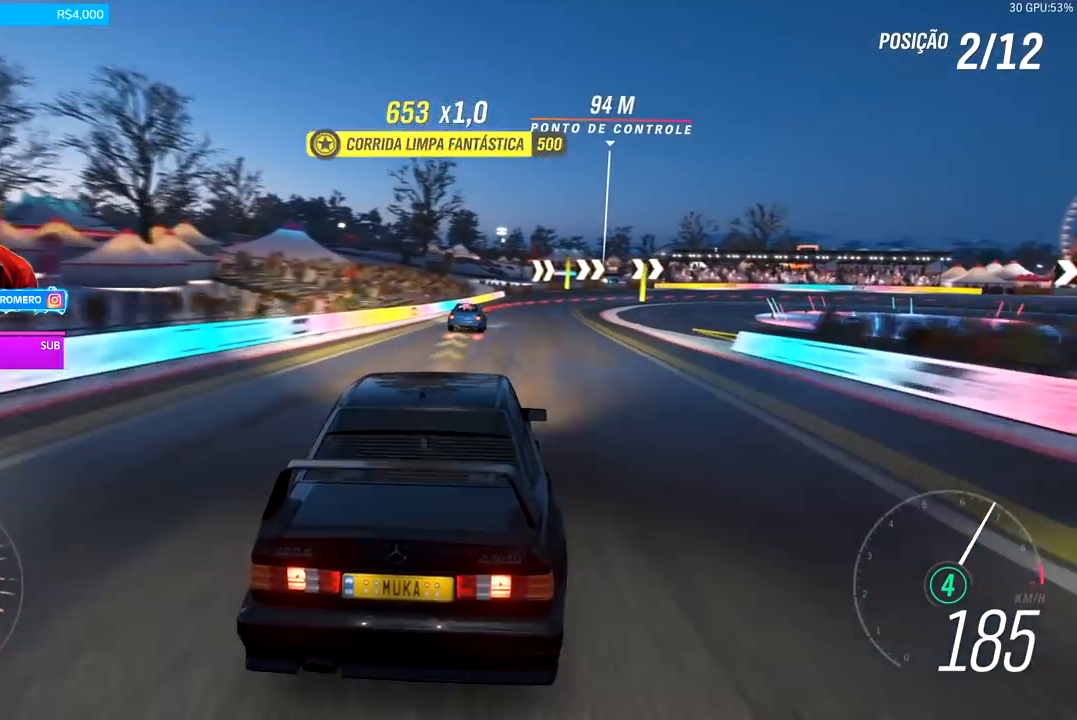
{"buttons": ["A", "X", "L2", "R2"], "left_stick": "right", "right_stick": "center", "events": [[334, "R2", "up"], [417, "L2", "down"], [467, "R2", "down"], [500, "A", "down"], [500, "X", "down"]]}
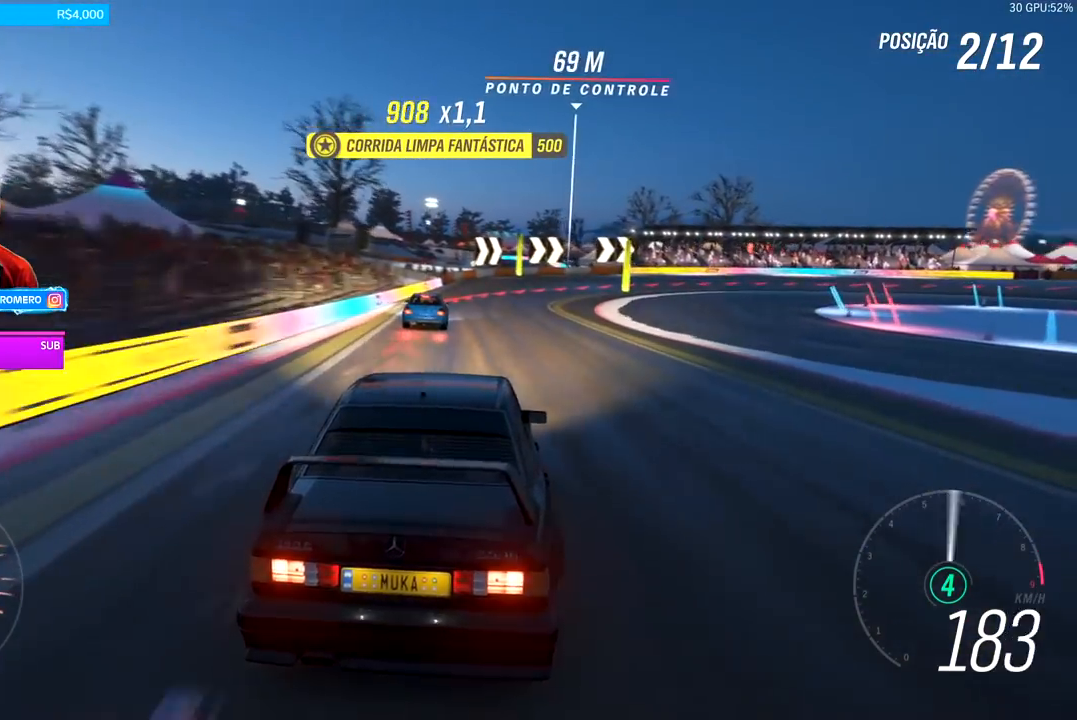
{"buttons": ["L2"], "left_stick": "right", "right_stick": "center", "events": [[67, "L2", "up"], [134, "A", "up"], [134, "R2", "up"], [134, "X", "up"], [301, "left_stick", "center"], [401, "L2", "down"], [434, "left_stick", "right"]]}
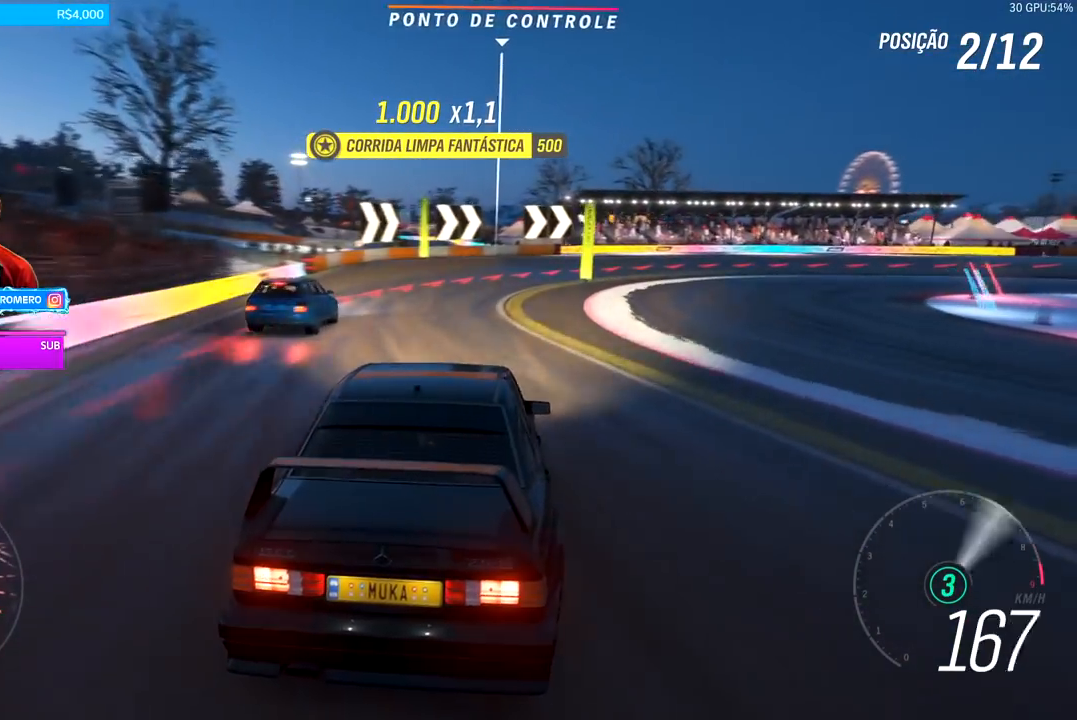
{"buttons": ["L2"], "left_stick": "right", "right_stick": "center", "events": [[33, "R2", "down"], [50, "A", "down"], [50, "X", "down"], [133, "X", "up"], [167, "A", "up"], [183, "R2", "up"]]}
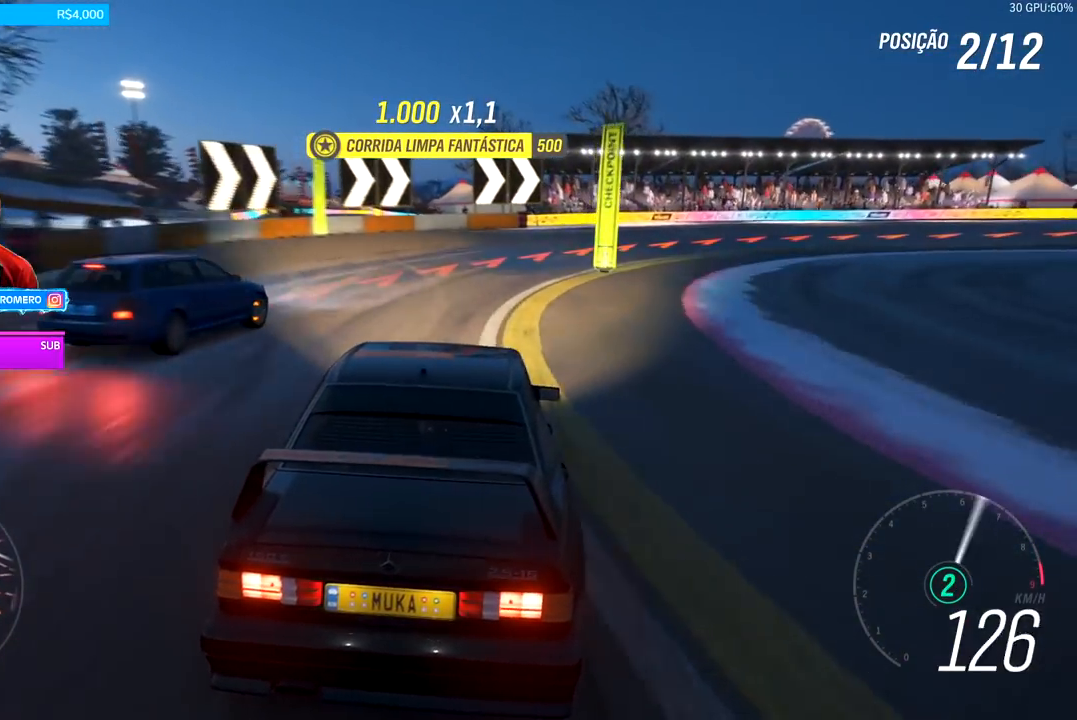
{"buttons": ["L2"], "left_stick": "right", "right_stick": "center", "events": [[17, "R2", "down"], [34, "A", "down"], [34, "X", "down"], [134, "A", "up"], [134, "X", "up"], [167, "R2", "up"]]}
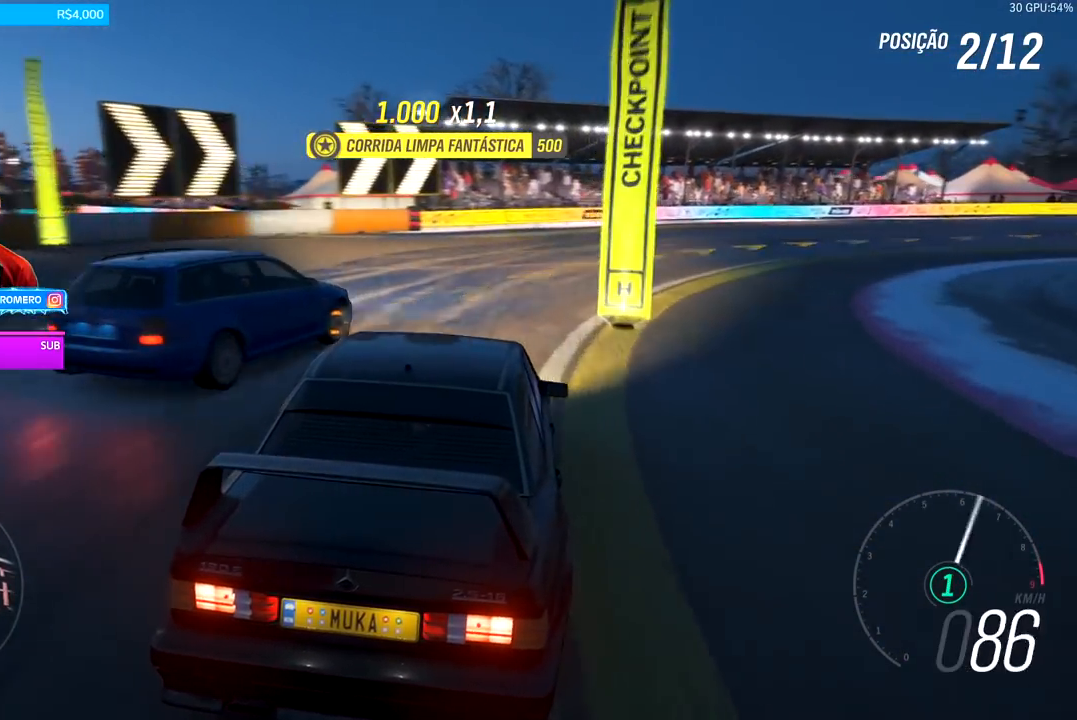
{"buttons": ["R2"], "left_stick": "right", "right_stick": "center", "events": [[200, "L2", "up"], [267, "A", "down"], [267, "B", "down"], [317, "R2", "down"], [334, "A", "up"], [334, "B", "up"]]}
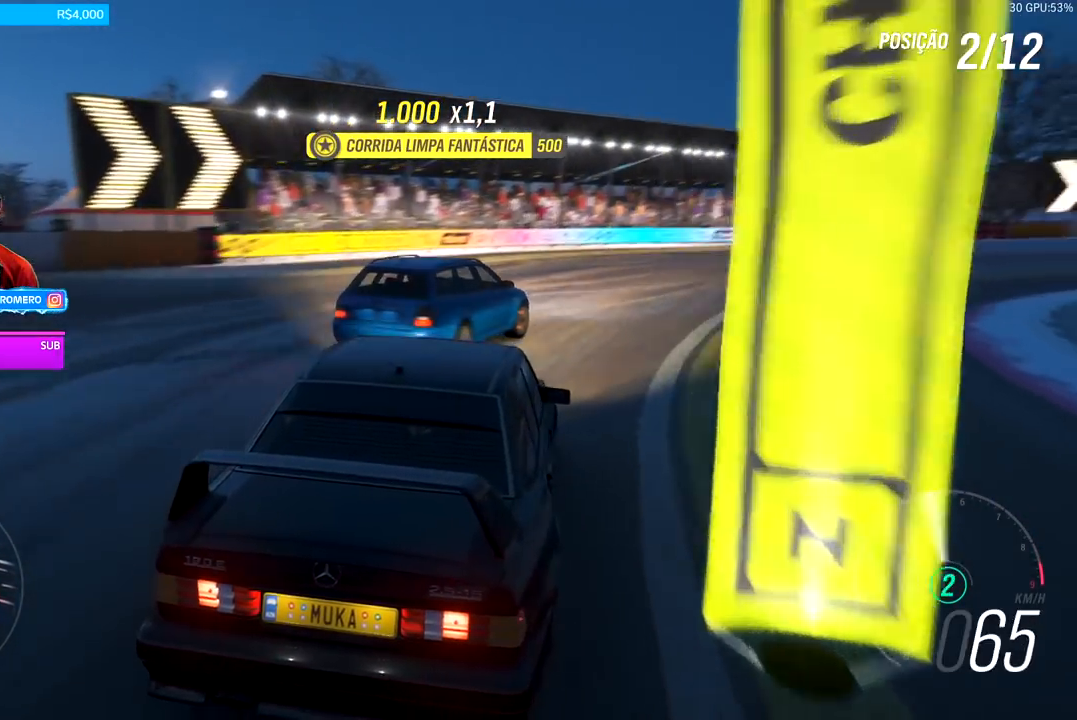
{"buttons": ["R2"], "left_stick": "right", "right_stick": "center", "events": [[334, "left_stick", "center"], [468, "left_stick", "right"]]}